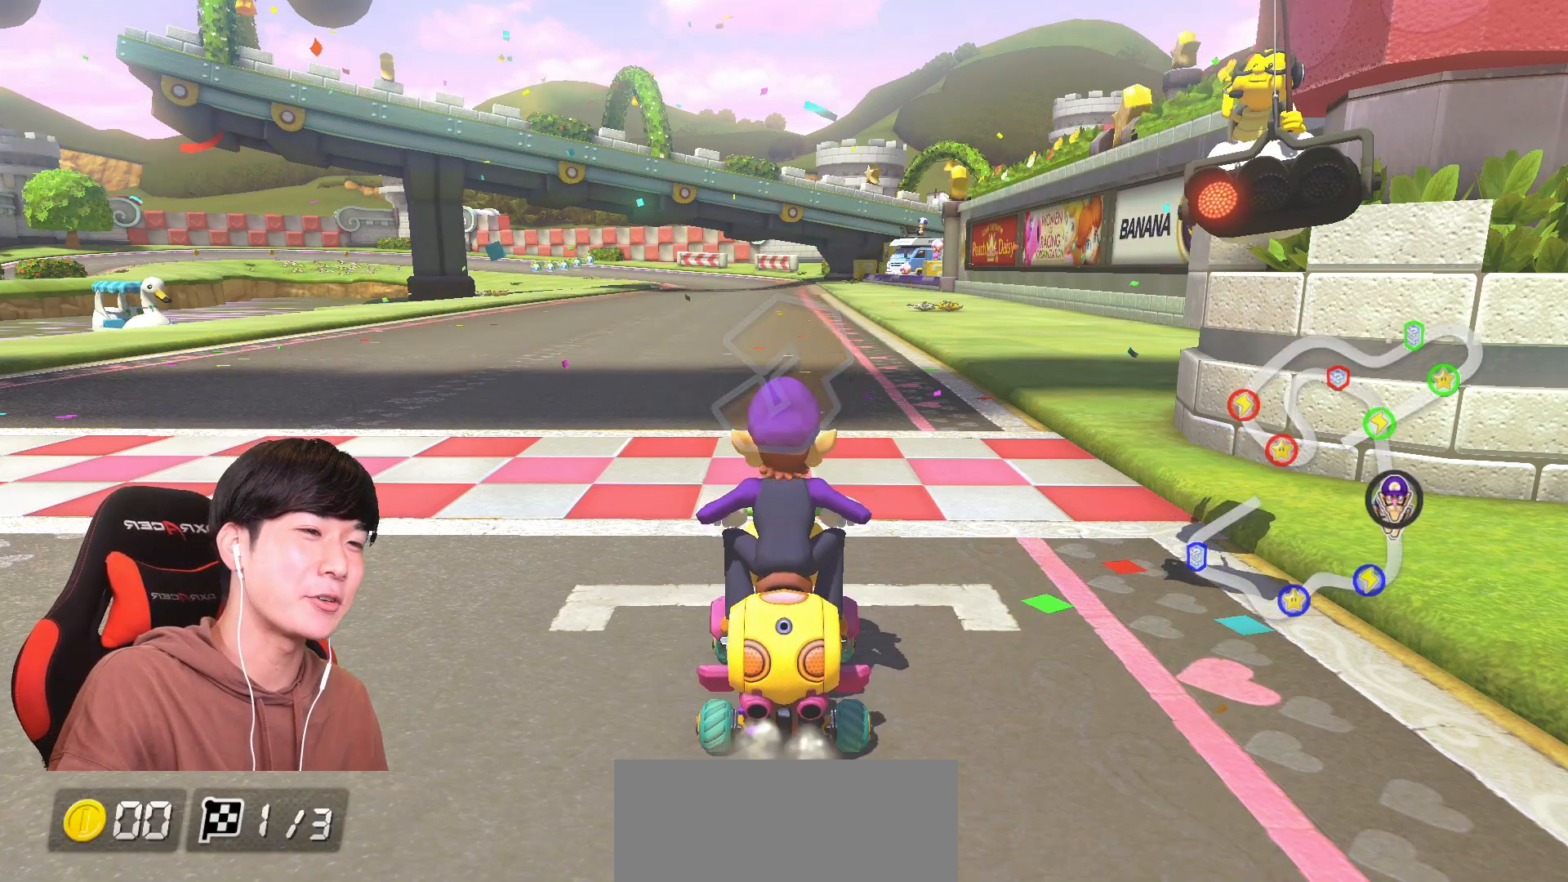
Gameplay with a controller (Nintendo layout); each line is a JSON object with the inputs held at the frame after it. "events" lists button and stick changes between this image and that frame as [ms after this image, input, new state], when the widget could be followed in between. Not read: DPAD_DOWN DPAD_LEFT DPAD_RIGHT HOME L2 L3 R2 R3 START right_stick.
{"buttons": ["A"], "left_stick": "center", "events": [[417, "A", "down"]]}
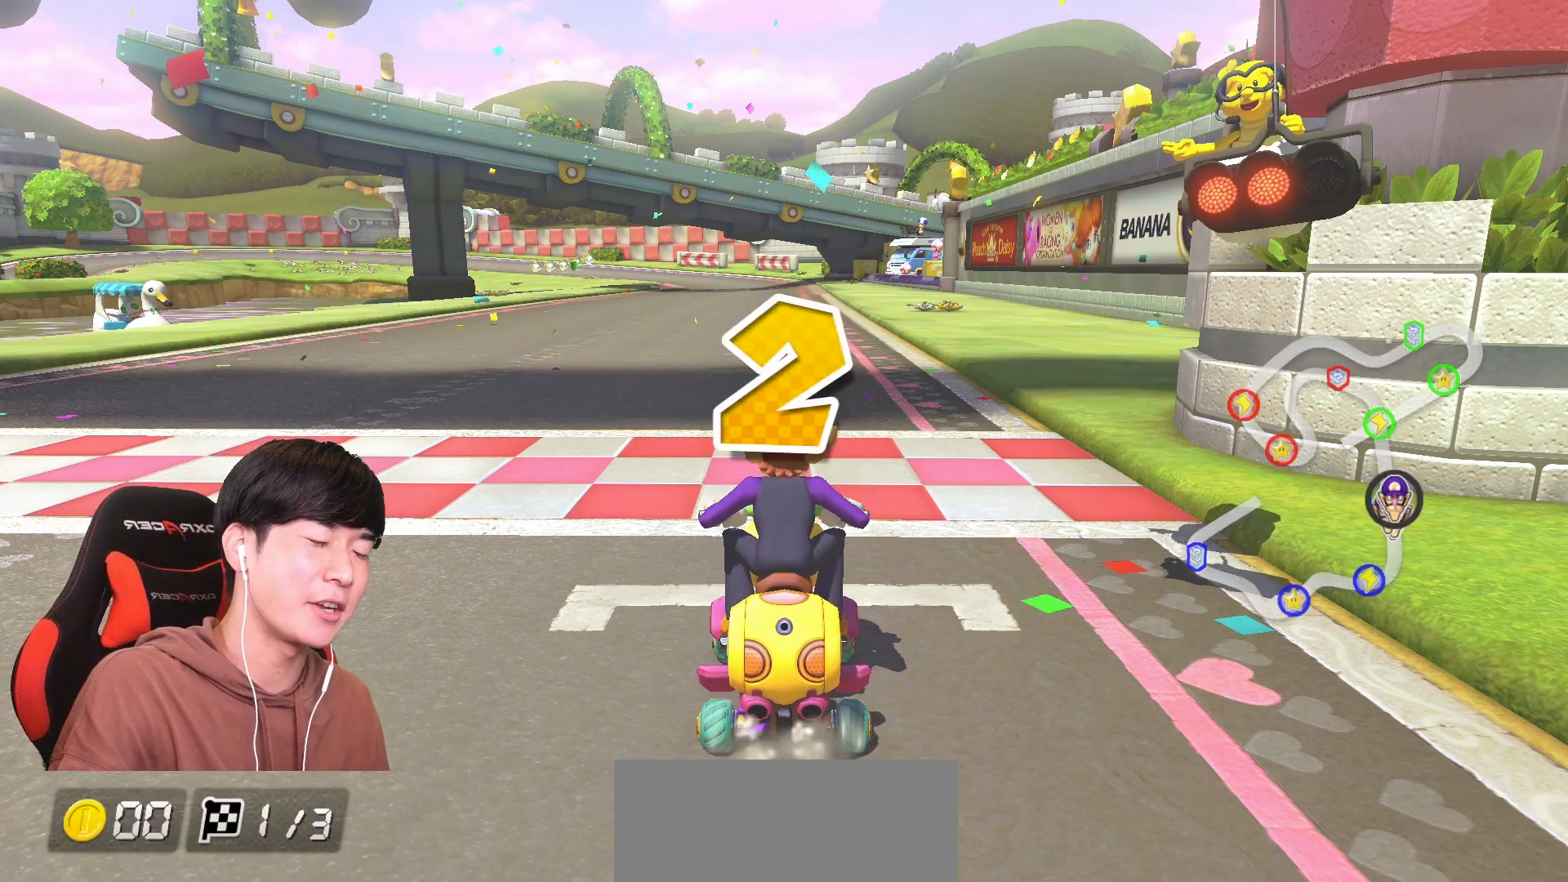
{"buttons": ["A"], "left_stick": "center", "events": []}
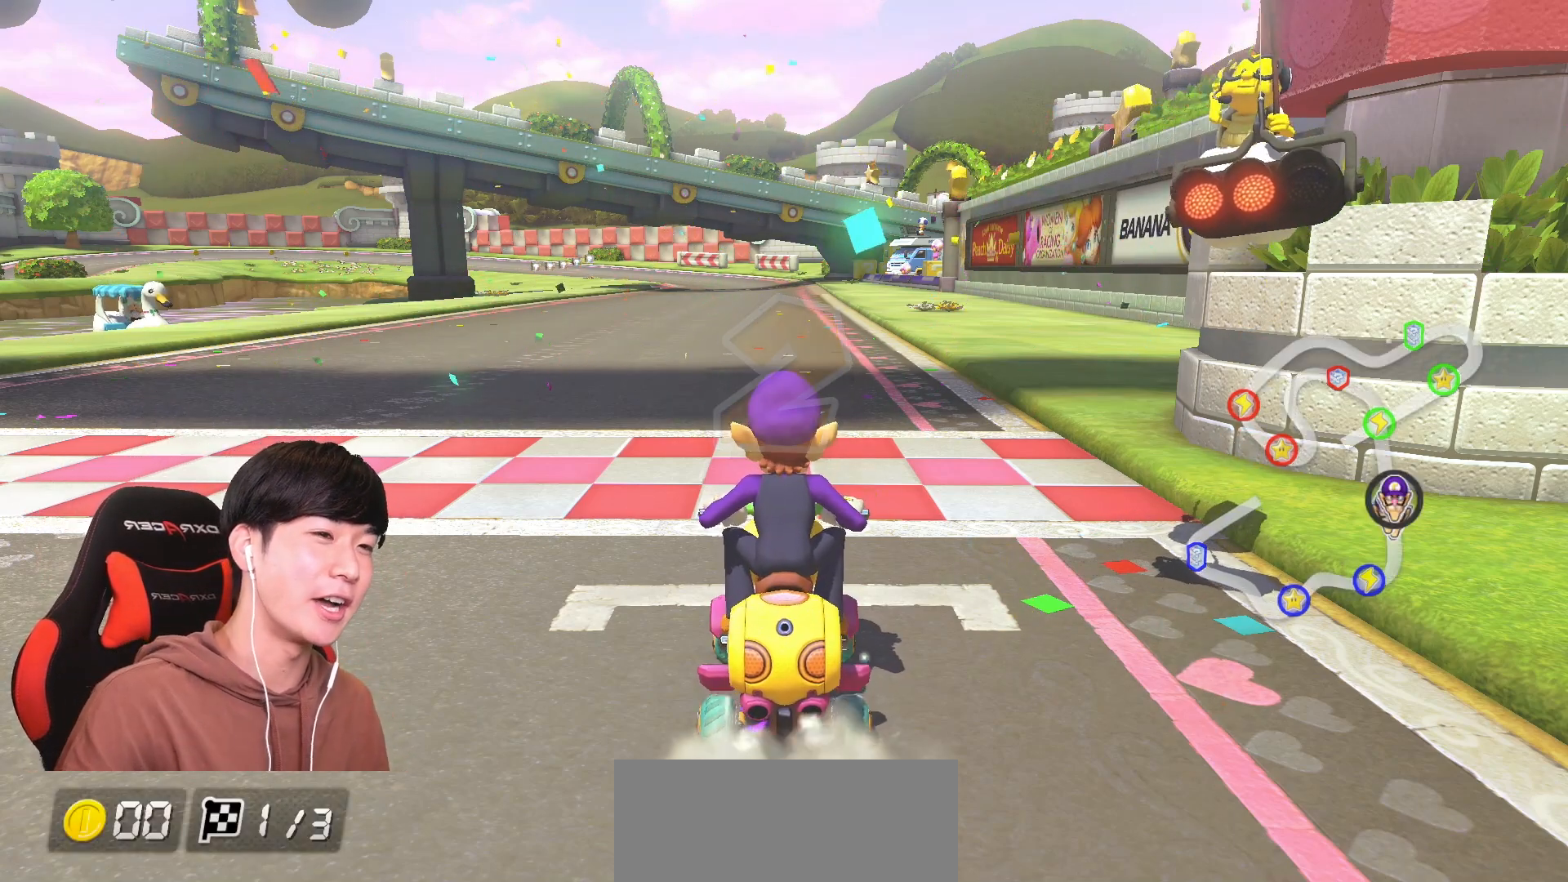
{"buttons": ["A"], "left_stick": "center", "events": []}
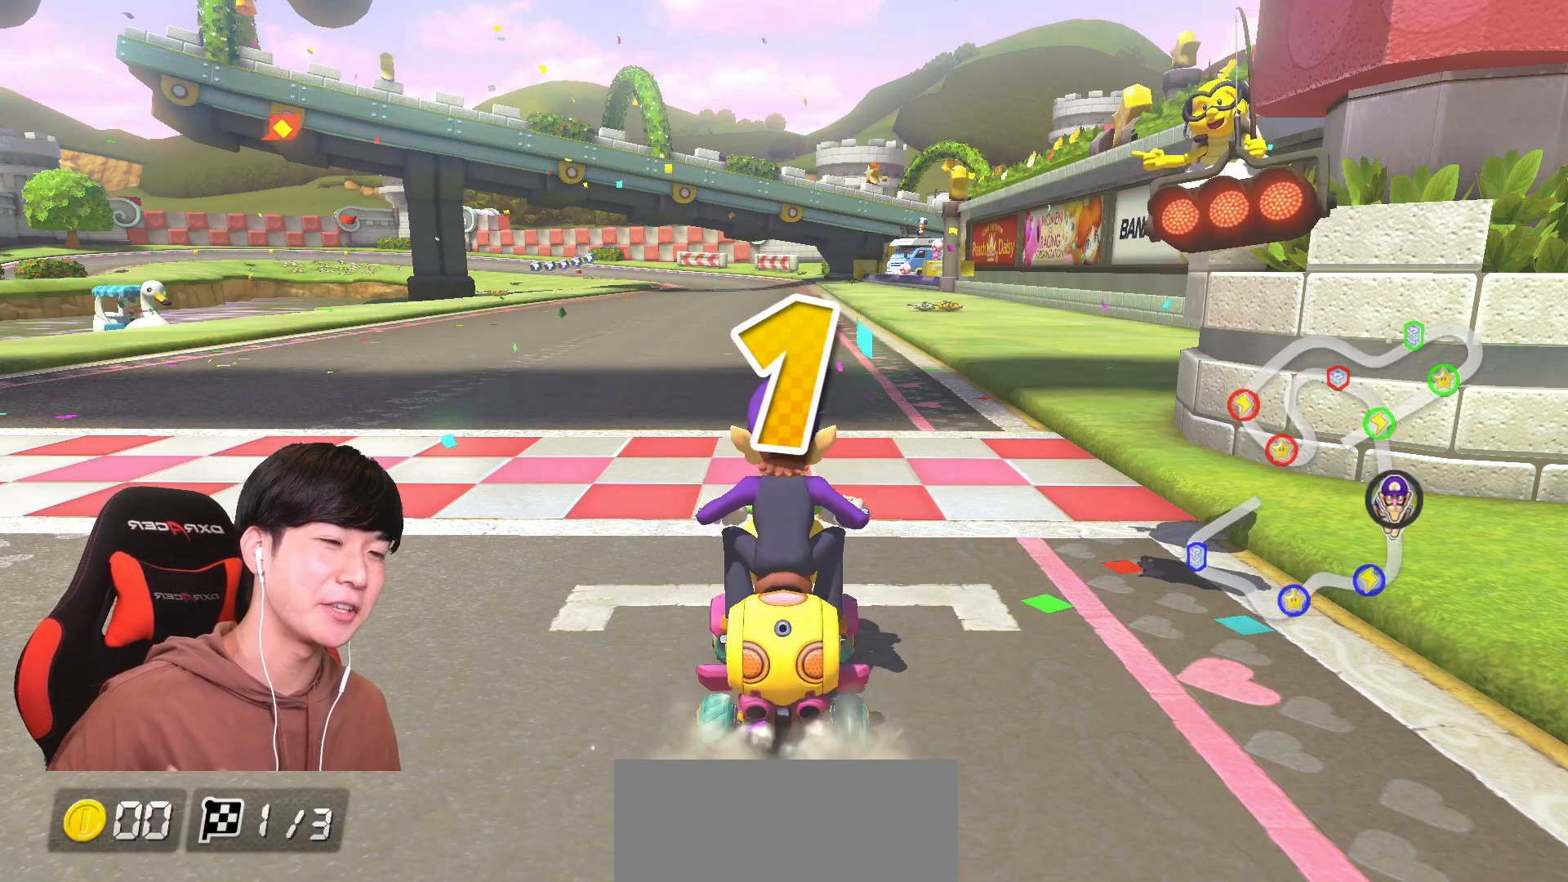
{"buttons": ["A", "X"], "left_stick": "center", "events": [[367, "X", "down"]]}
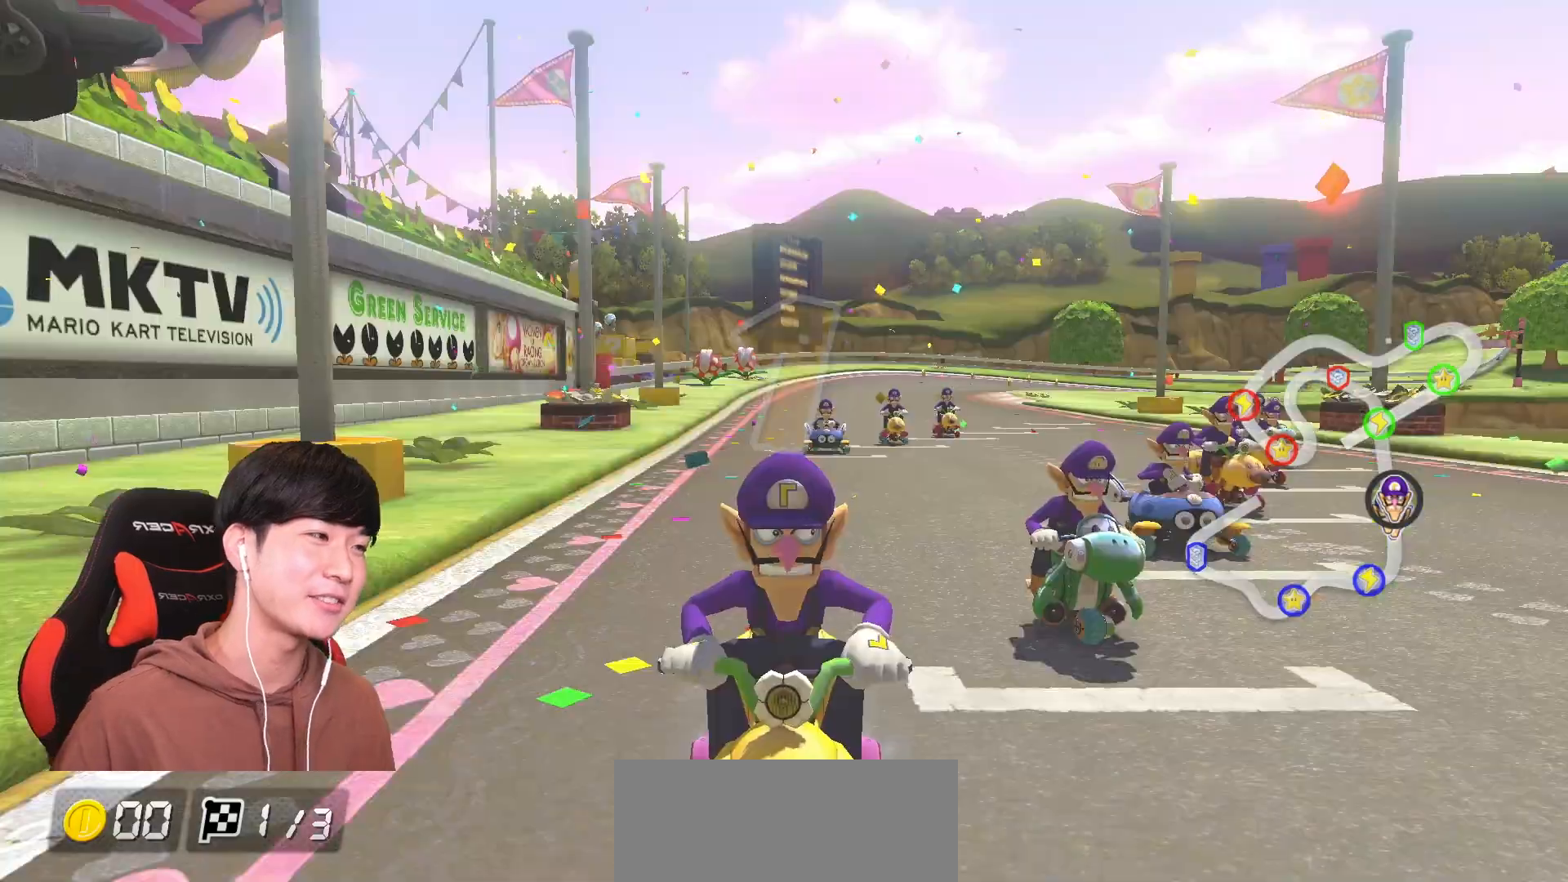
{"buttons": ["A"], "left_stick": "up-left", "events": [[17, "X", "up"], [384, "X", "down"], [417, "left_stick", "up-left"], [501, "X", "up"]]}
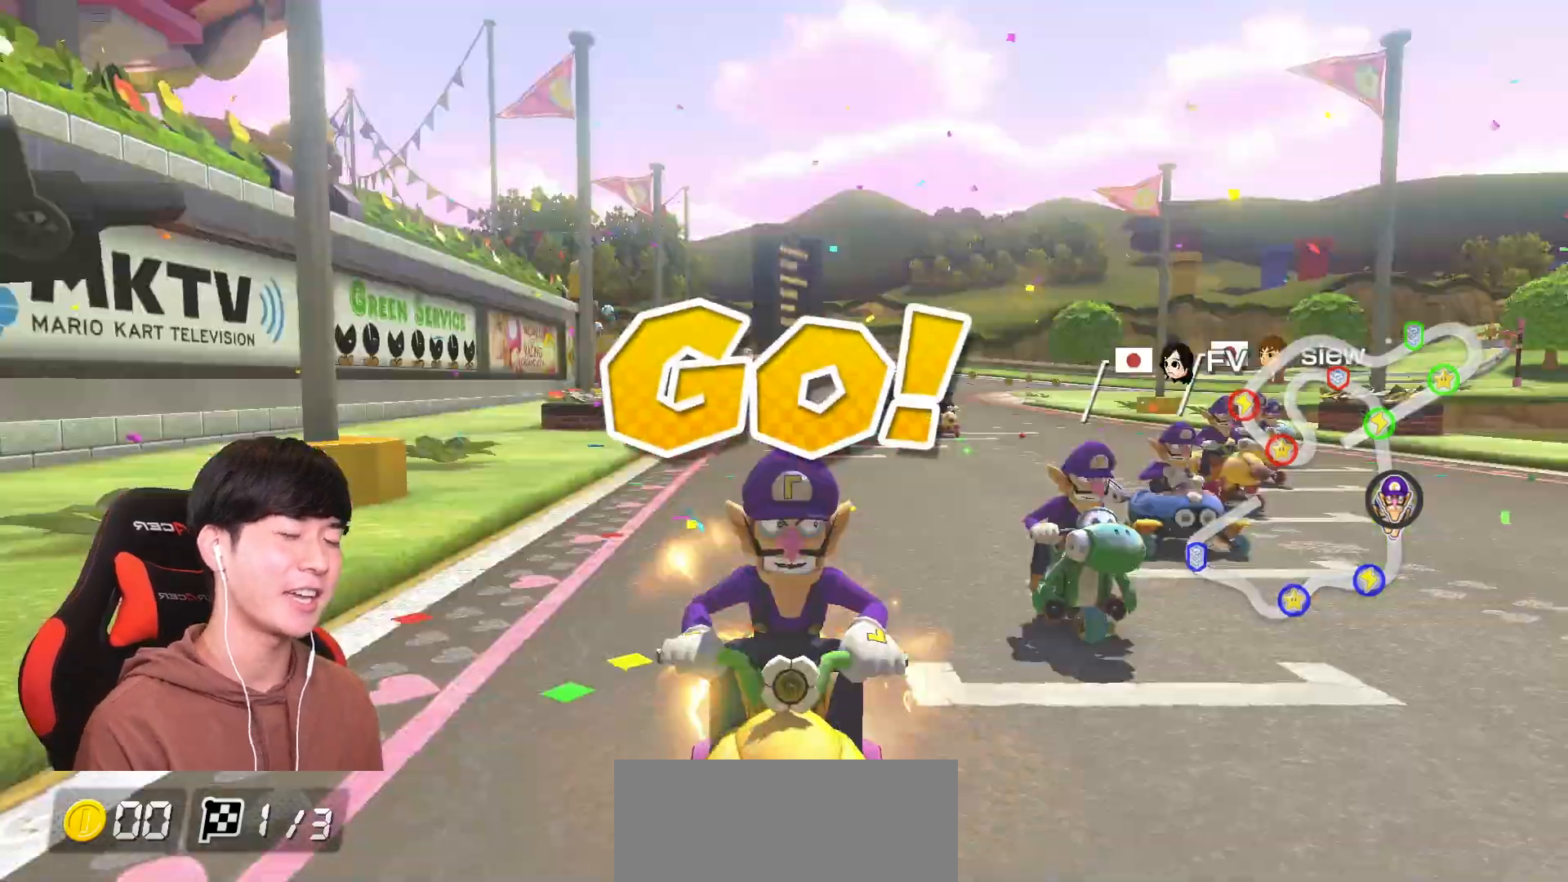
{"buttons": ["A"], "left_stick": "center", "events": [[133, "left_stick", "center"]]}
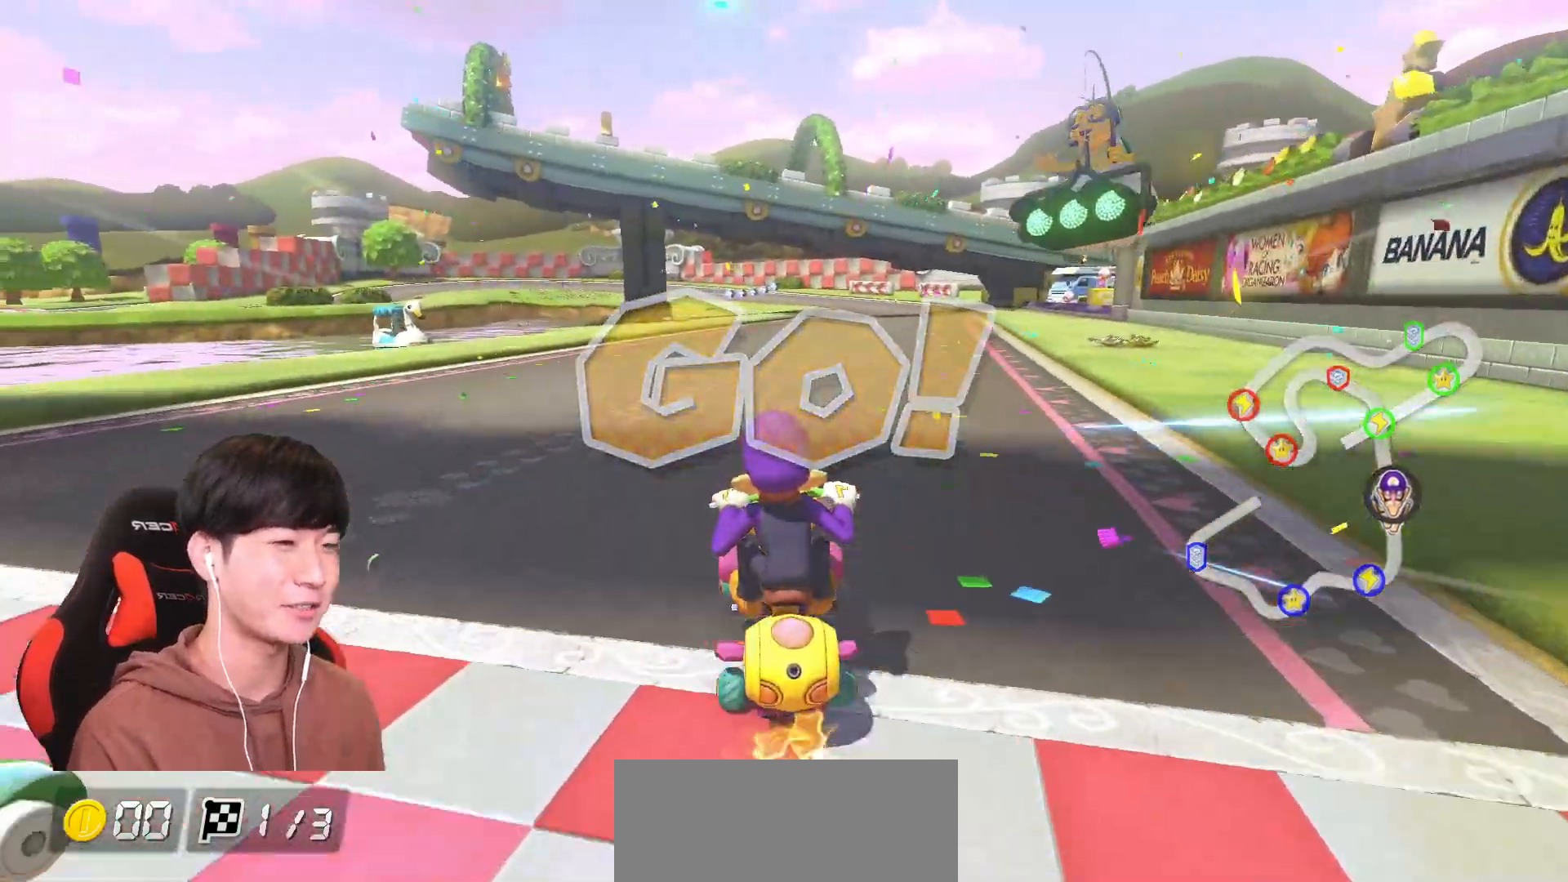
{"buttons": ["A"], "left_stick": "center", "events": [[17, "left_stick", "right"], [100, "left_stick", "center"], [367, "left_stick", "right"], [434, "left_stick", "center"]]}
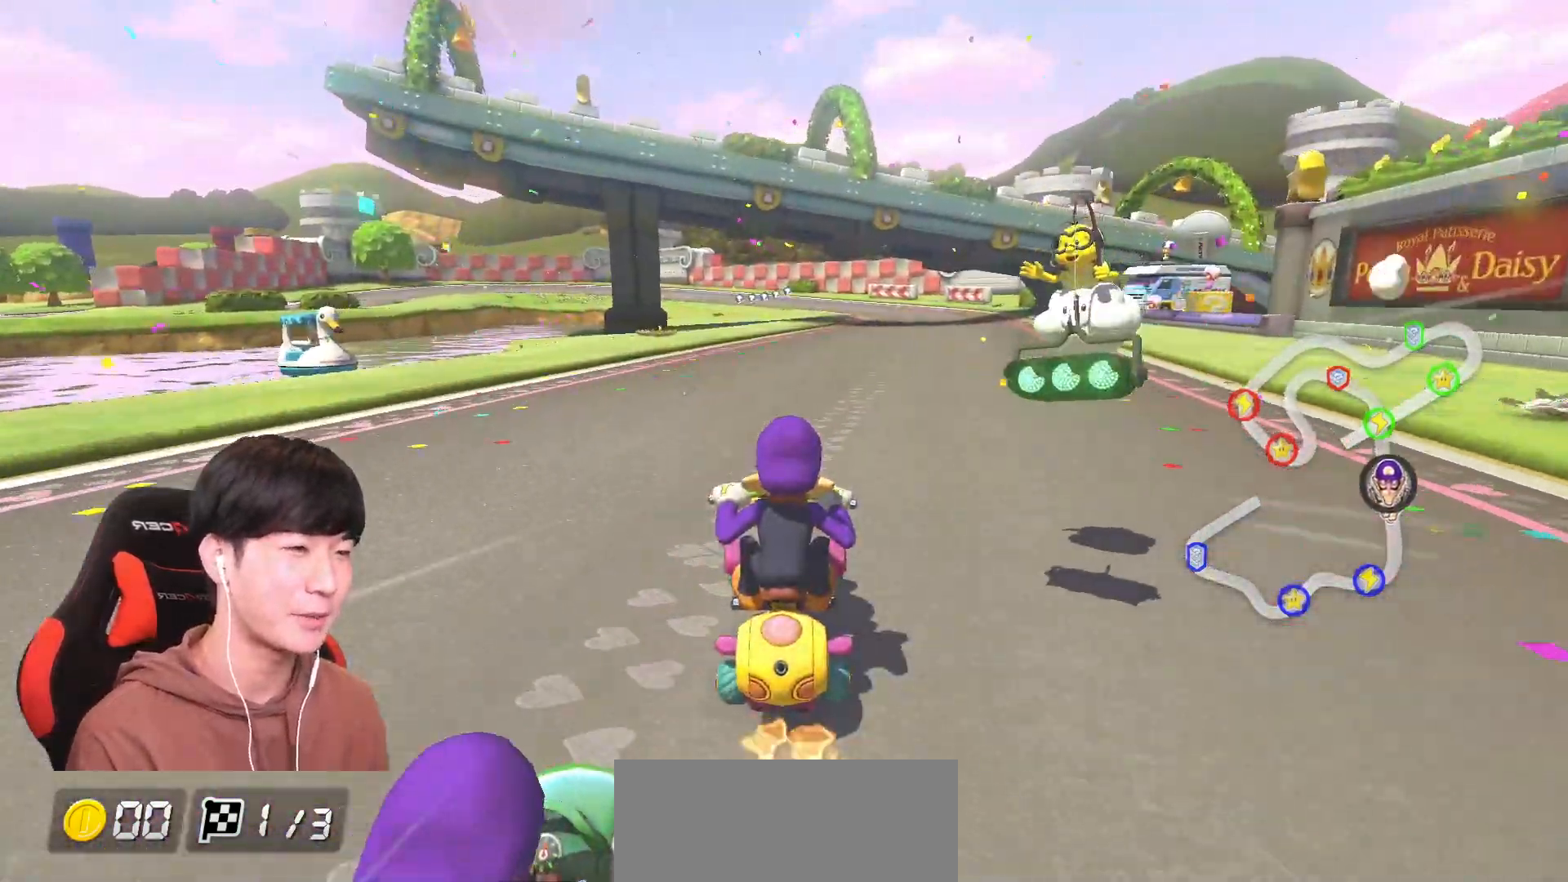
{"buttons": ["A"], "left_stick": "center", "events": [[267, "R1", "down"], [350, "left_stick", "right"], [467, "left_stick", "center"], [500, "R1", "up"]]}
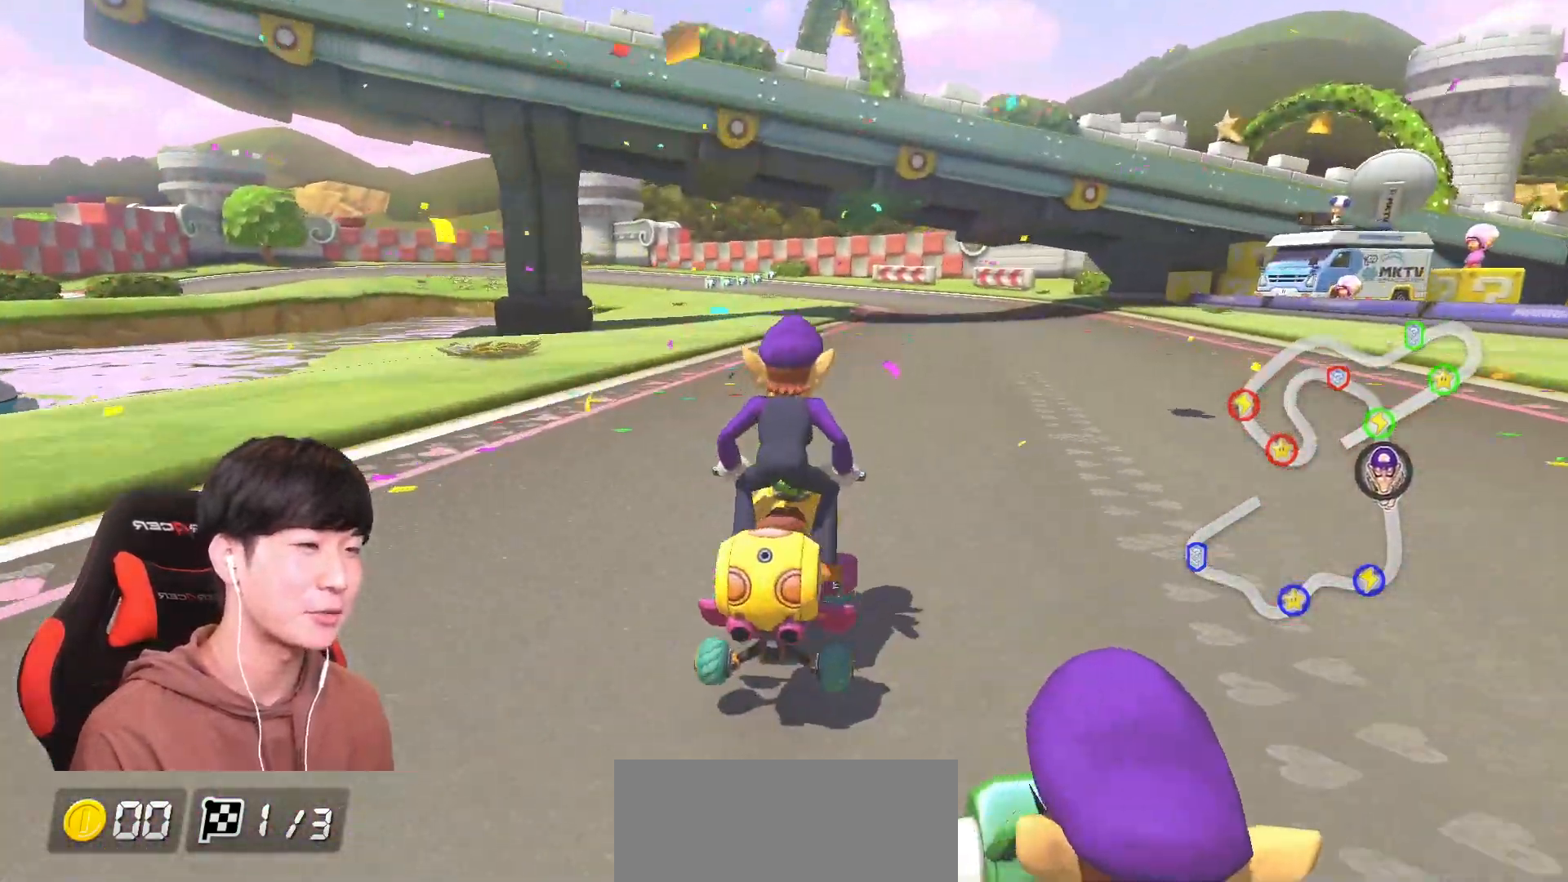
{"buttons": ["A", "R1"], "left_stick": "up-left", "events": [[67, "R1", "down"], [251, "left_stick", "up-left"]]}
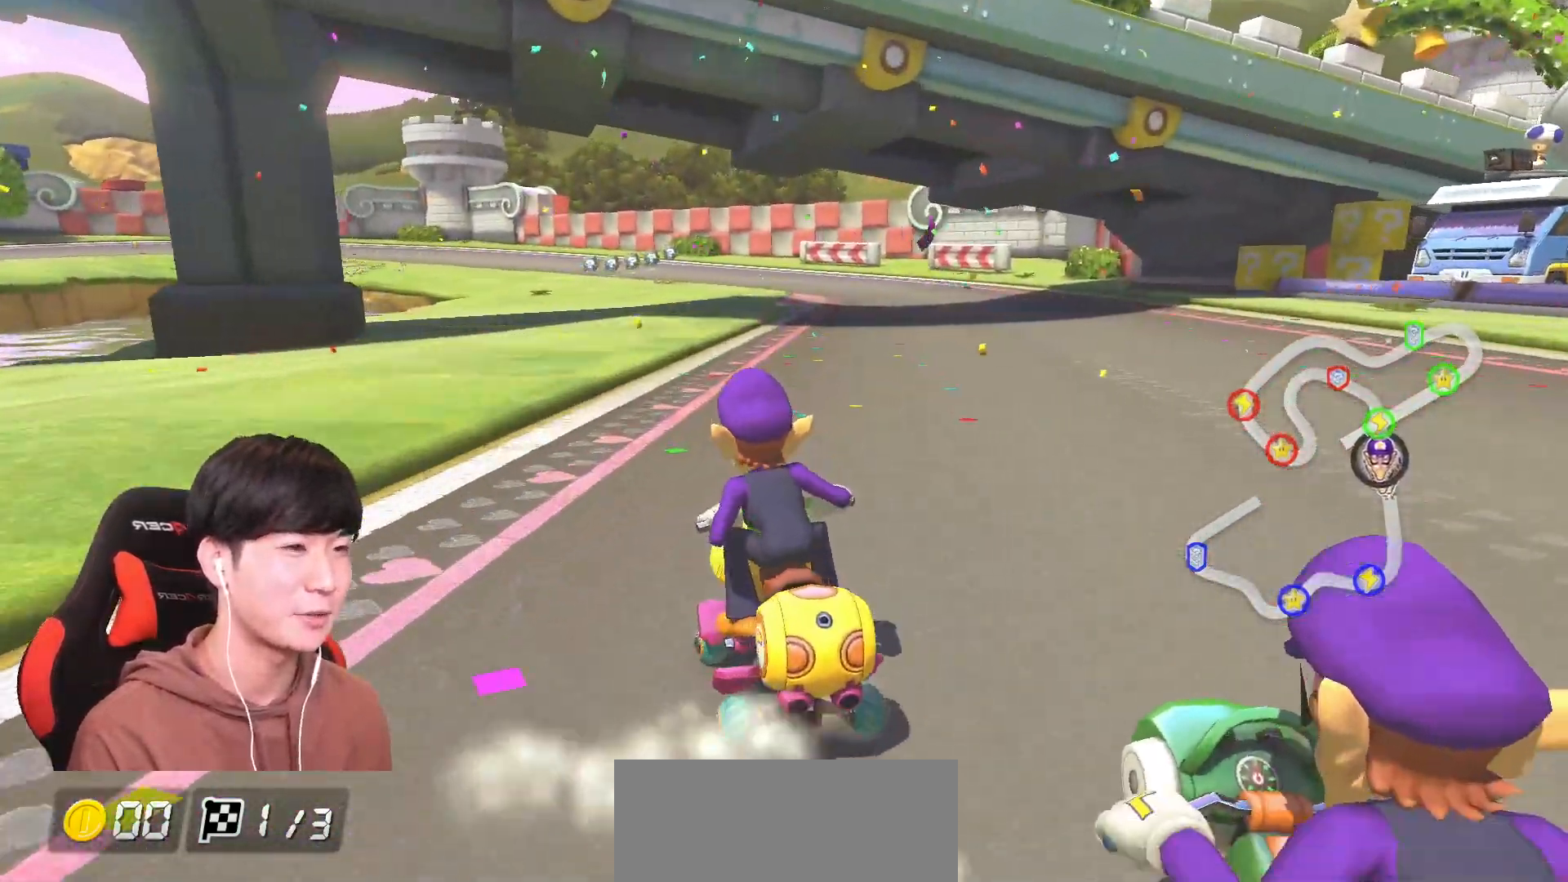
{"buttons": ["A", "R1"], "left_stick": "right", "events": [[183, "left_stick", "right"]]}
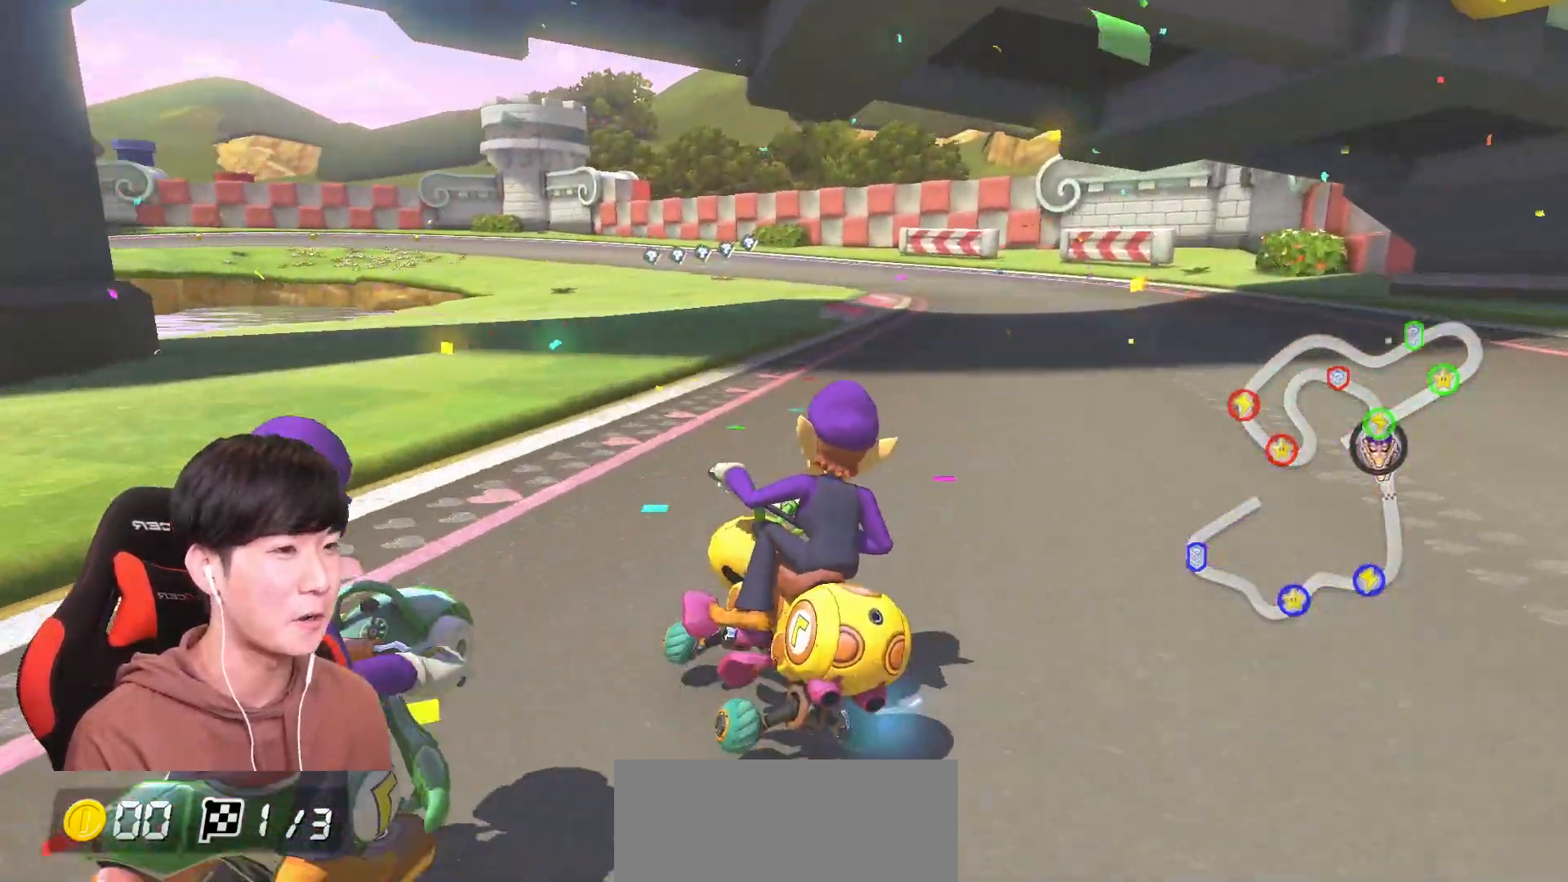
{"buttons": ["A", "R1"], "left_stick": "right", "events": []}
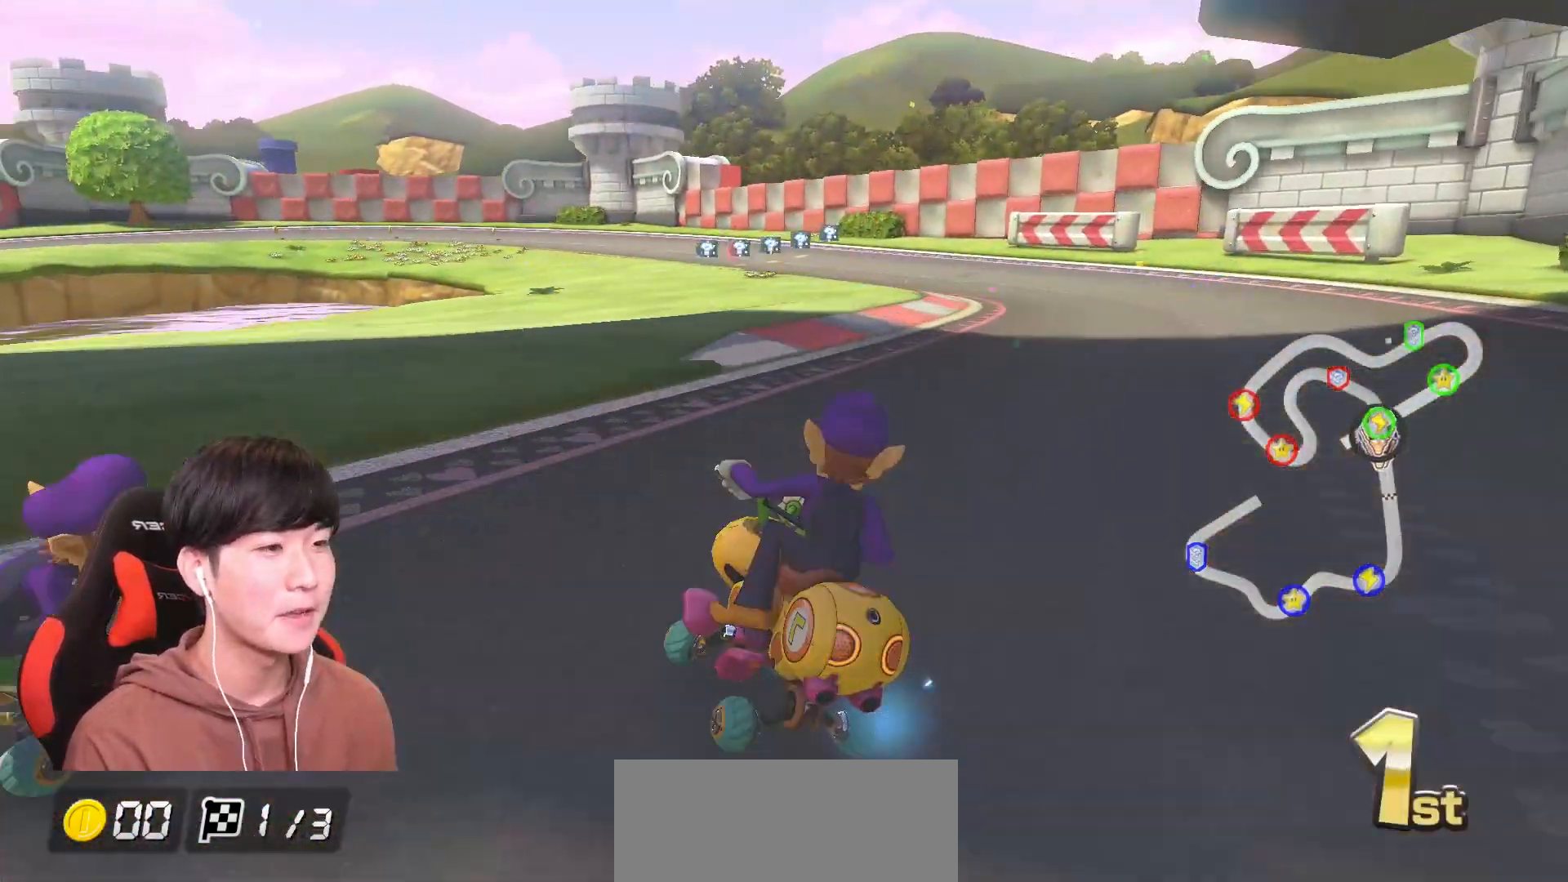
{"buttons": ["A", "R1"], "left_stick": "right", "events": []}